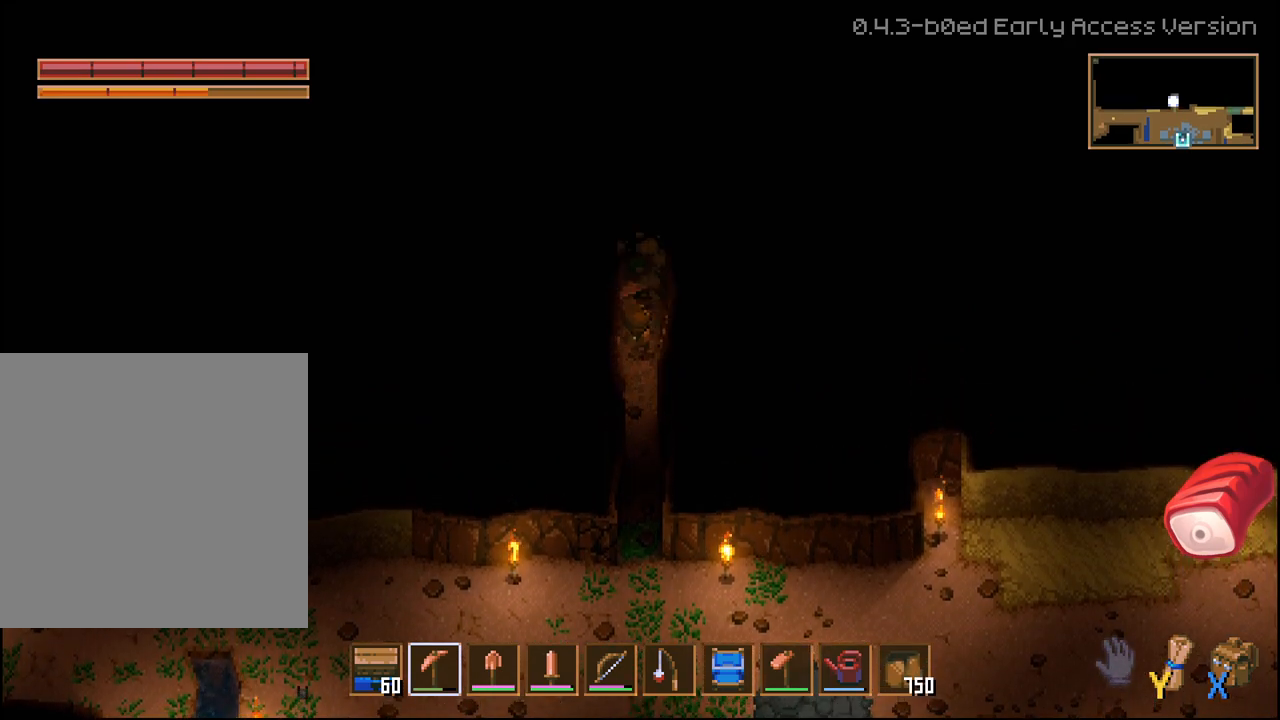
Gameplay with a controller (Xbox layout); each line is a JSON object with the inputs held at the frame after it (dt_ms = milliseconds from this image to that frame). "events" lists button and stick changes between this image and that frame as [ms after this image, input, new state], when the widget could be followed in between.
{"dt_ms": 500, "buttons": [], "left_stick": "up", "right_stick": "center", "events": [[317, "R2", "up"]]}
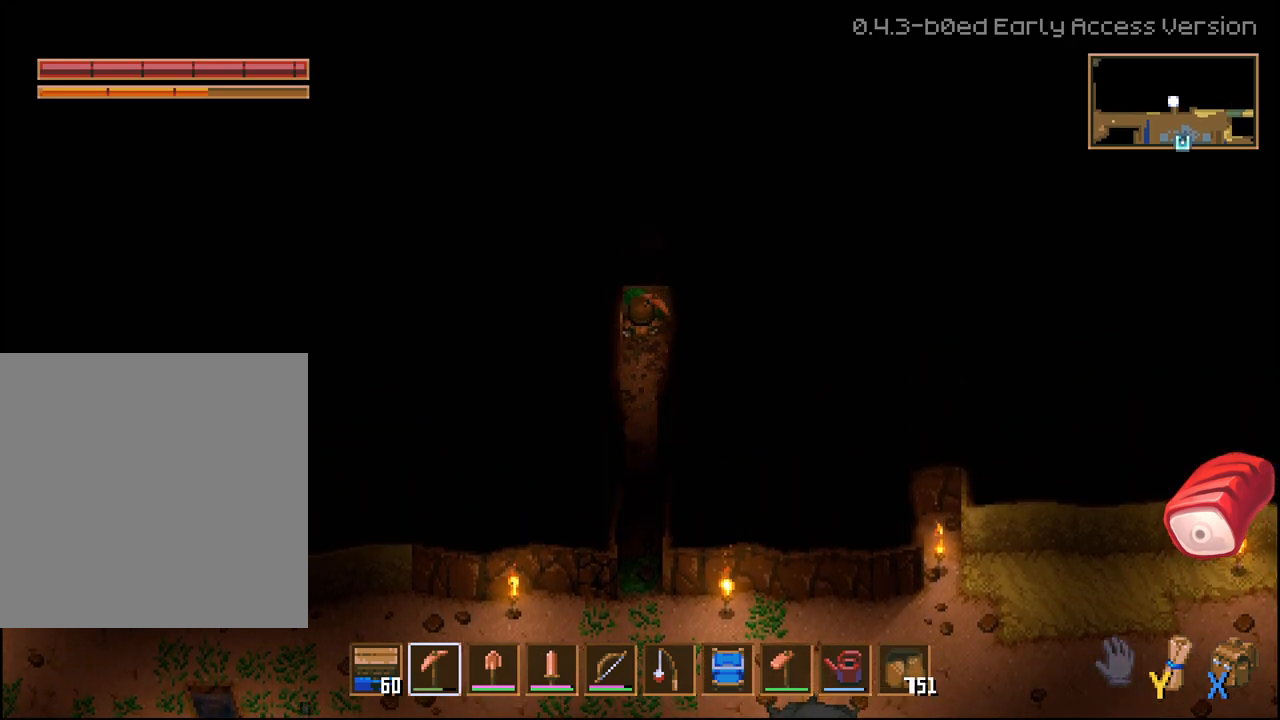
{"dt_ms": 500, "buttons": ["R2"], "left_stick": "up", "right_stick": "center", "events": [[500, "R2", "down"]]}
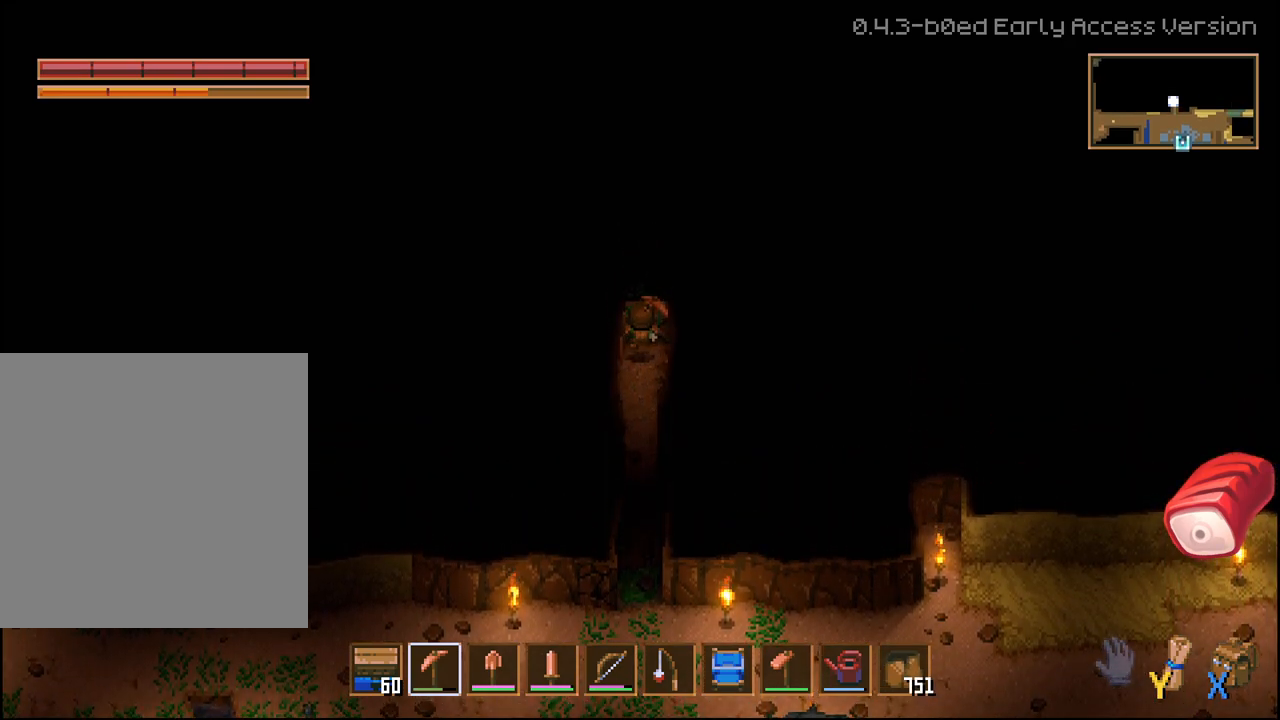
{"dt_ms": 500, "buttons": [], "left_stick": "left", "right_stick": "center", "events": [[200, "R2", "up"], [500, "left_stick", "left"]]}
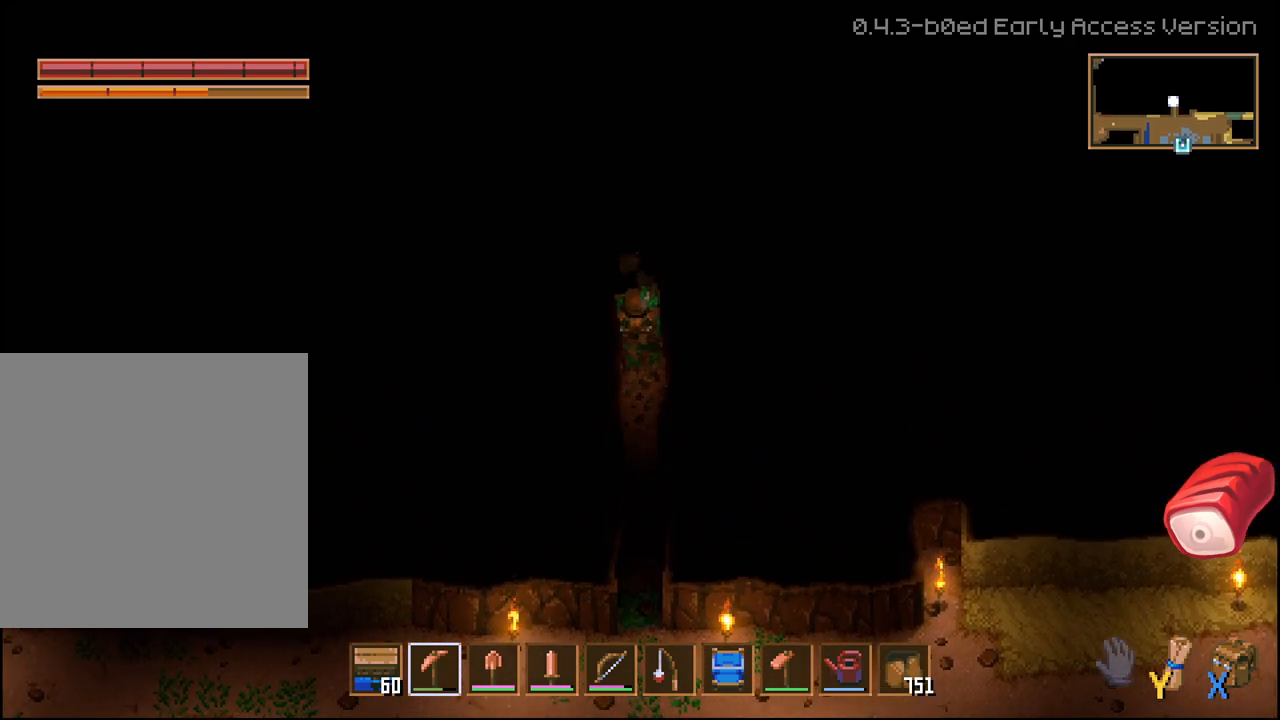
{"dt_ms": 500, "buttons": ["R2"], "left_stick": "left", "right_stick": "center", "events": [[150, "R2", "down"]]}
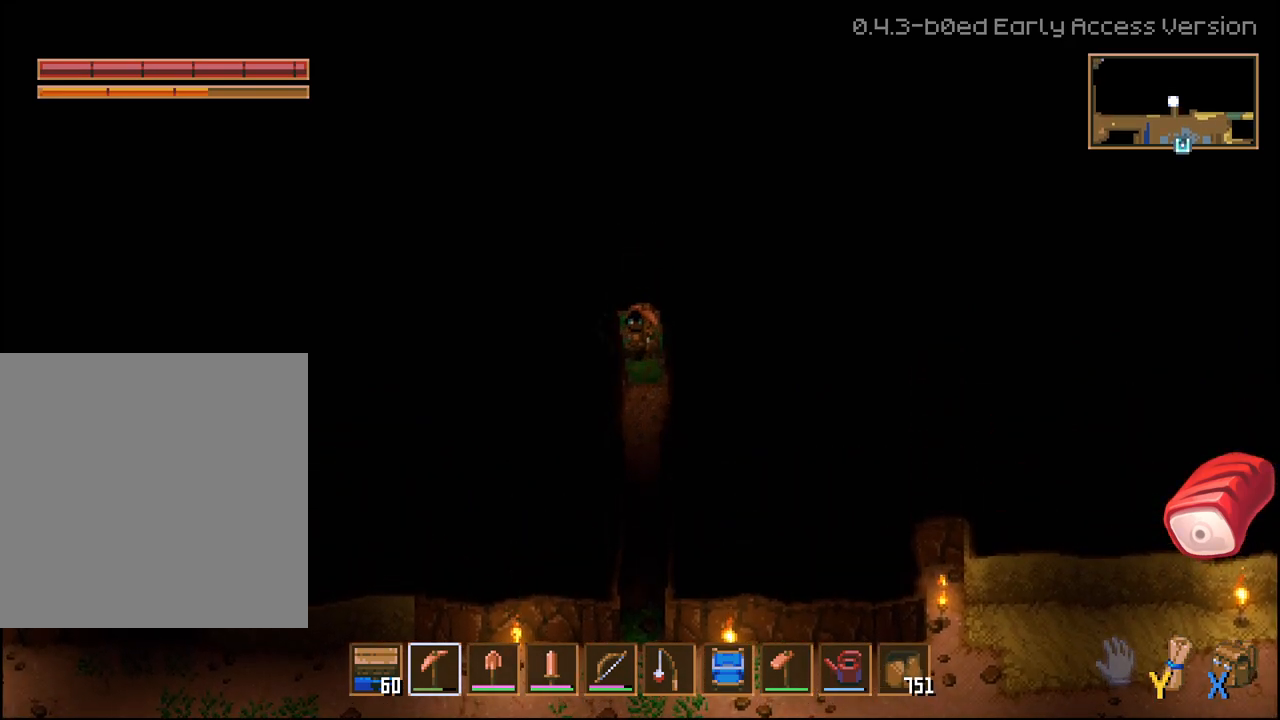
{"dt_ms": 500, "buttons": ["R2"], "left_stick": "left", "right_stick": "center", "events": []}
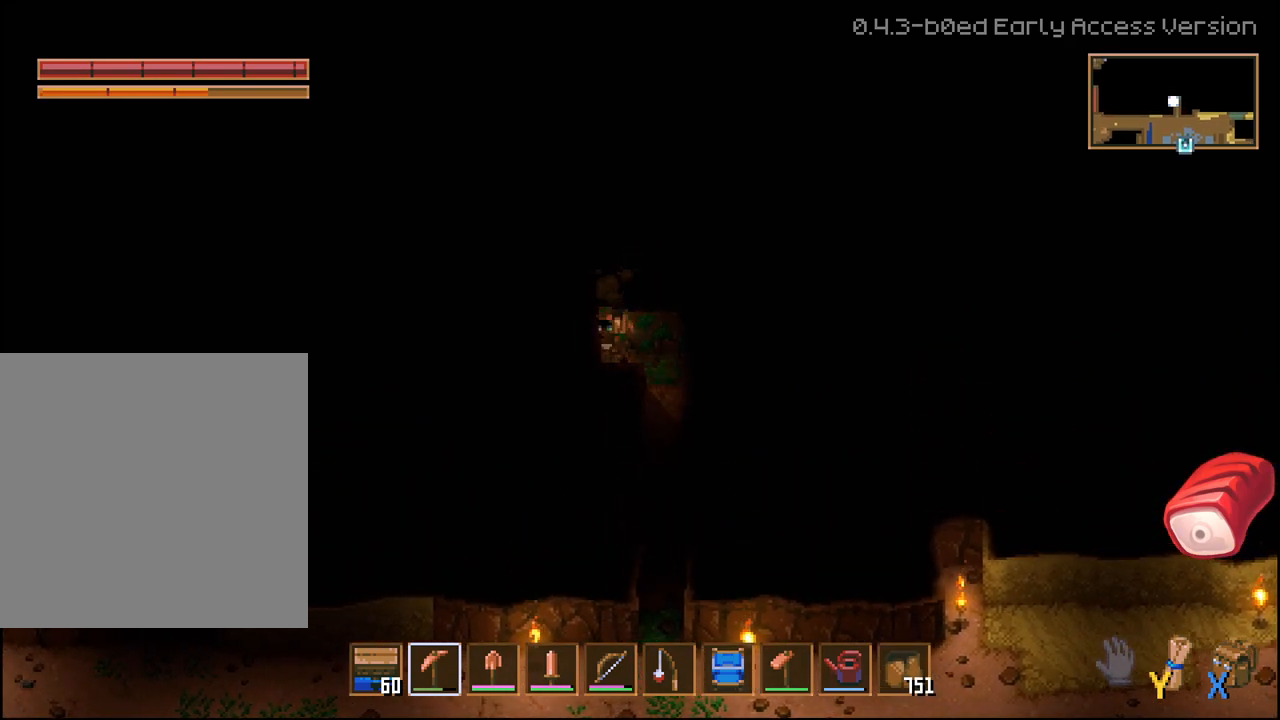
{"dt_ms": 500, "buttons": ["R2"], "left_stick": "left", "right_stick": "center", "events": []}
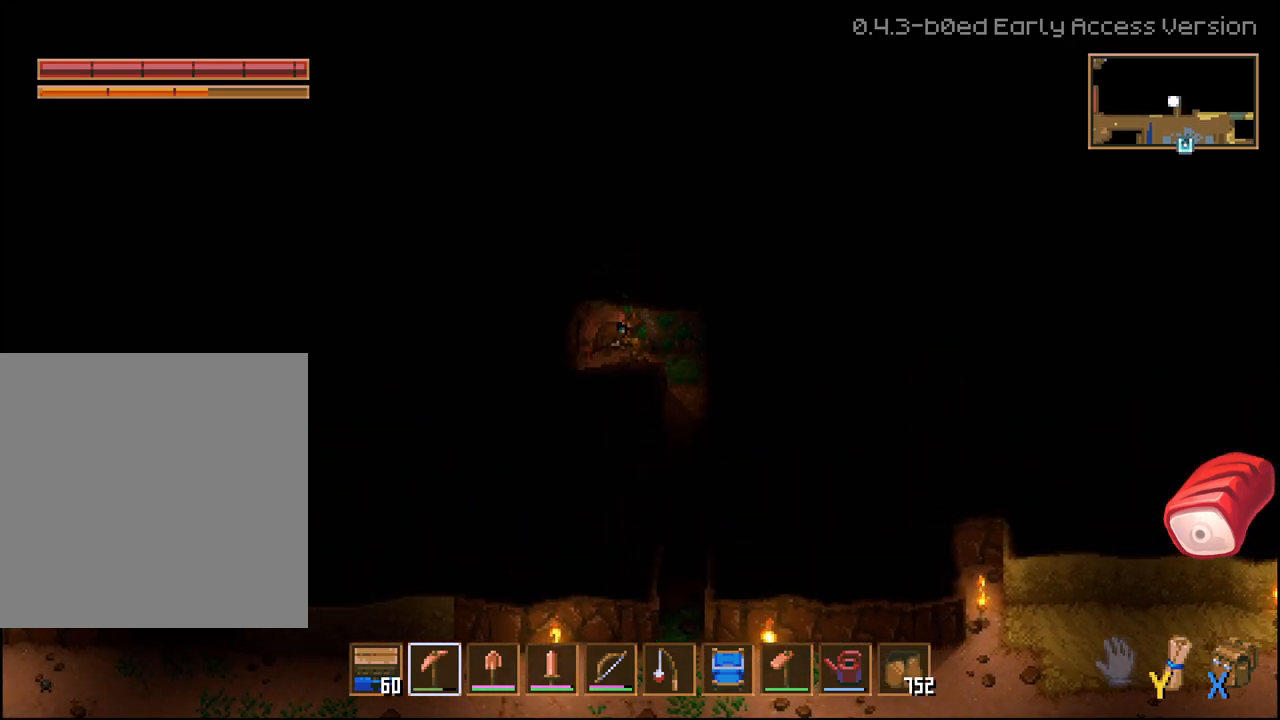
{"dt_ms": 500, "buttons": ["R2"], "left_stick": "left", "right_stick": "center", "events": []}
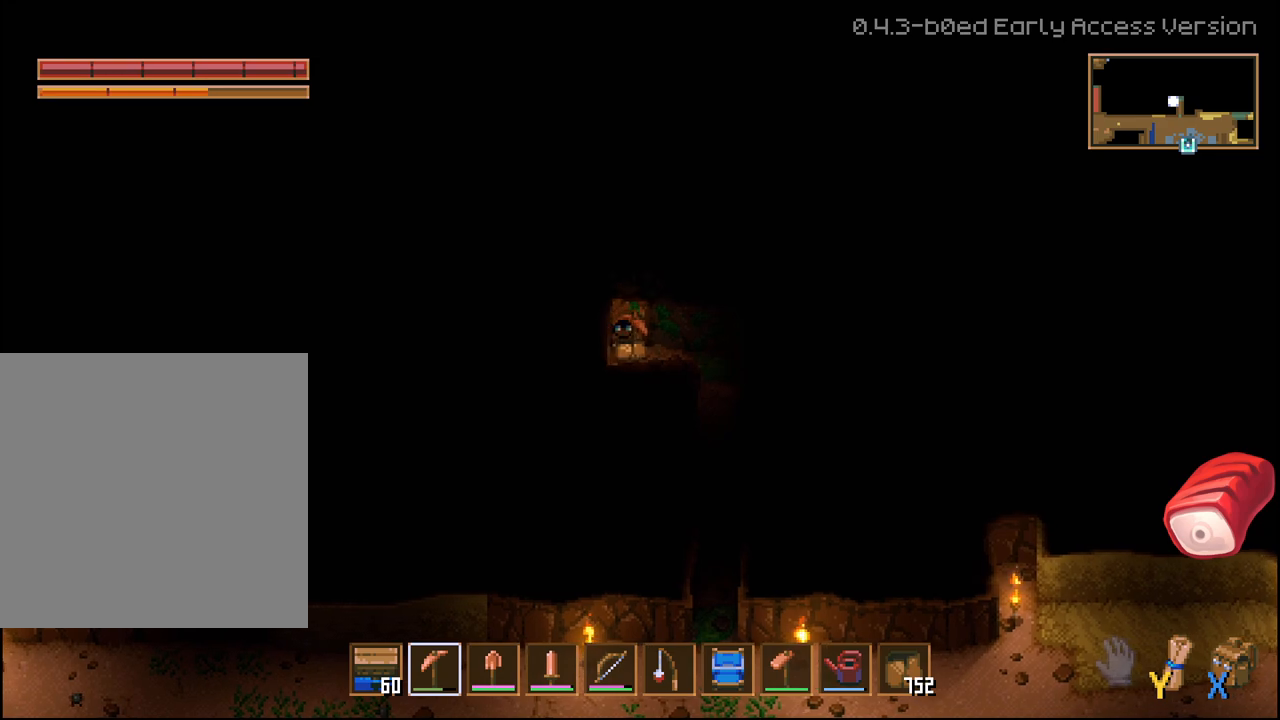
{"dt_ms": 500, "buttons": ["R2"], "left_stick": "left", "right_stick": "center", "events": []}
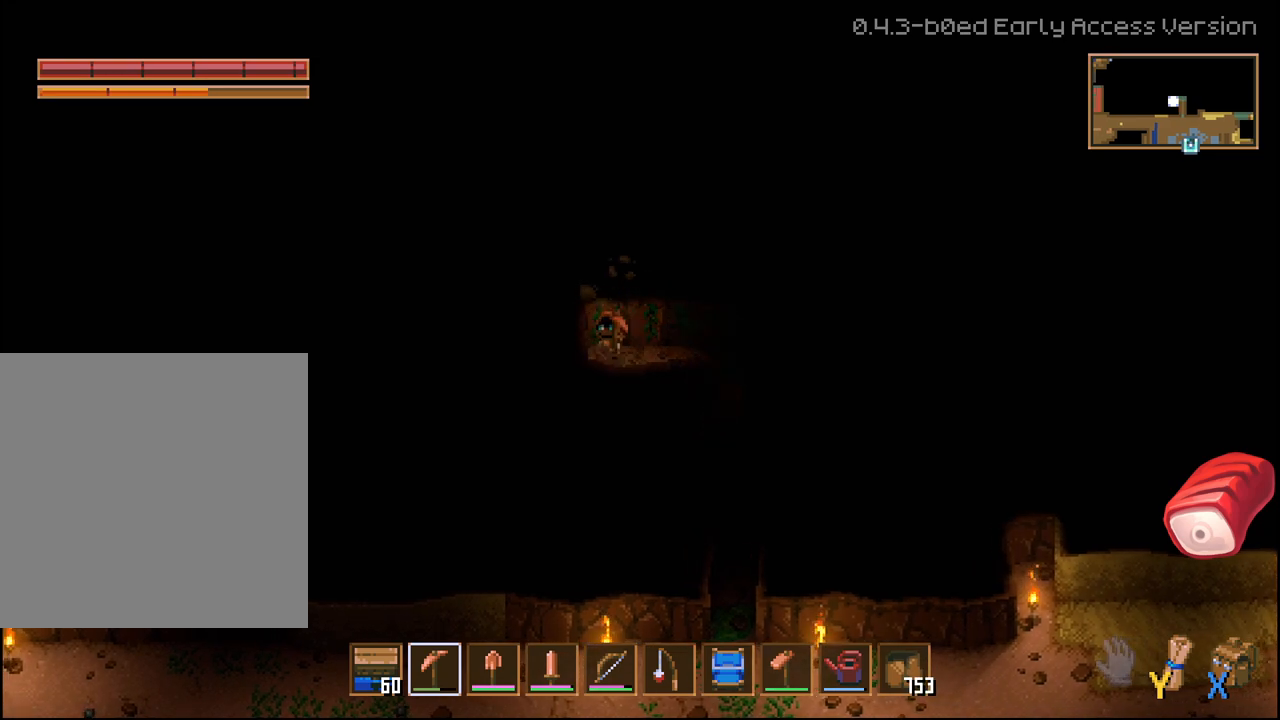
{"dt_ms": 500, "buttons": ["R2"], "left_stick": "left", "right_stick": "center", "events": []}
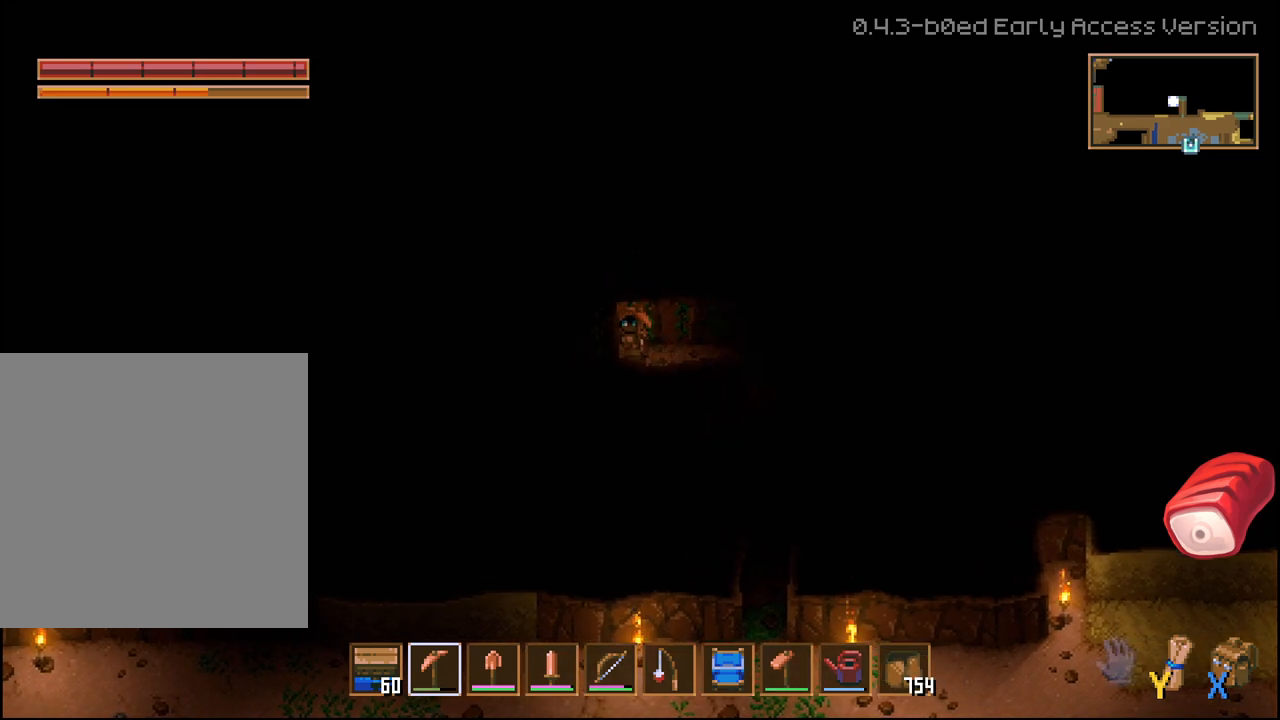
{"dt_ms": 500, "buttons": ["R2"], "left_stick": "left", "right_stick": "center", "events": []}
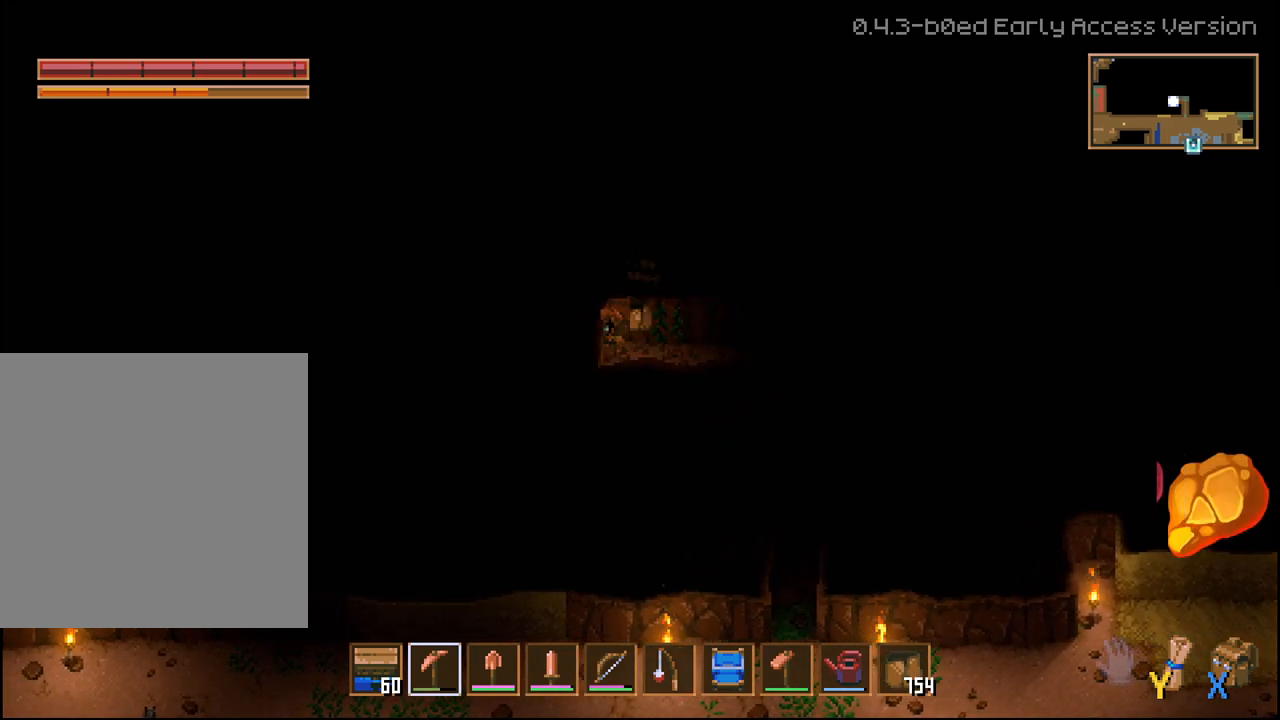
{"dt_ms": 500, "buttons": ["R2"], "left_stick": "left", "right_stick": "center", "events": []}
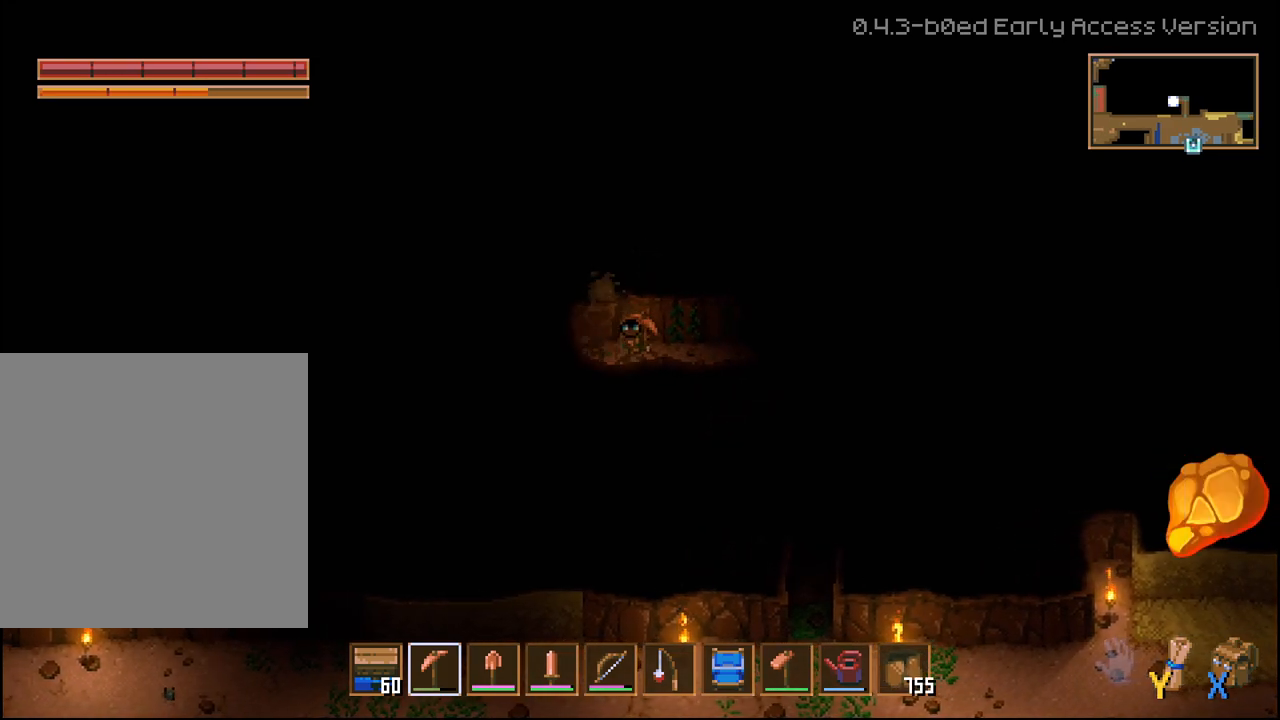
{"dt_ms": 500, "buttons": ["R2"], "left_stick": "down", "right_stick": "center", "events": [[67, "left_stick", "down-left"], [350, "left_stick", "down"]]}
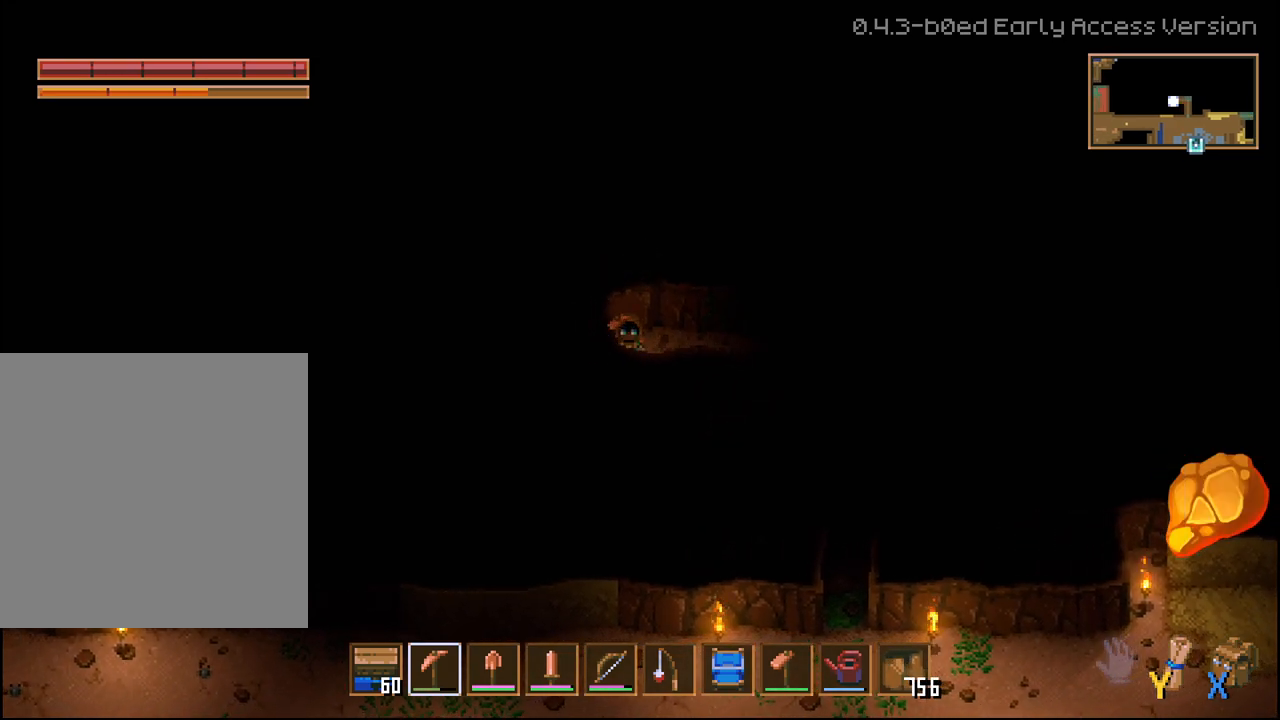
{"dt_ms": 500, "buttons": ["R2"], "left_stick": "down", "right_stick": "center", "events": []}
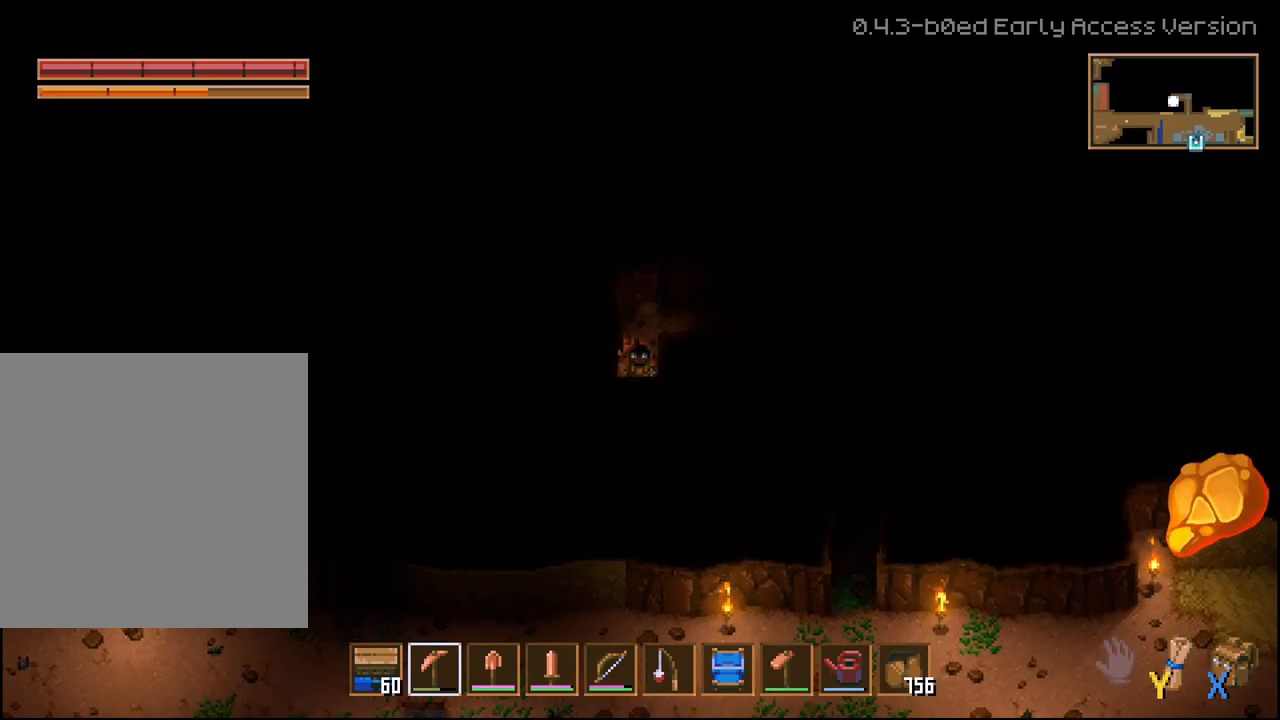
{"dt_ms": 500, "buttons": ["R2"], "left_stick": "down", "right_stick": "center", "events": []}
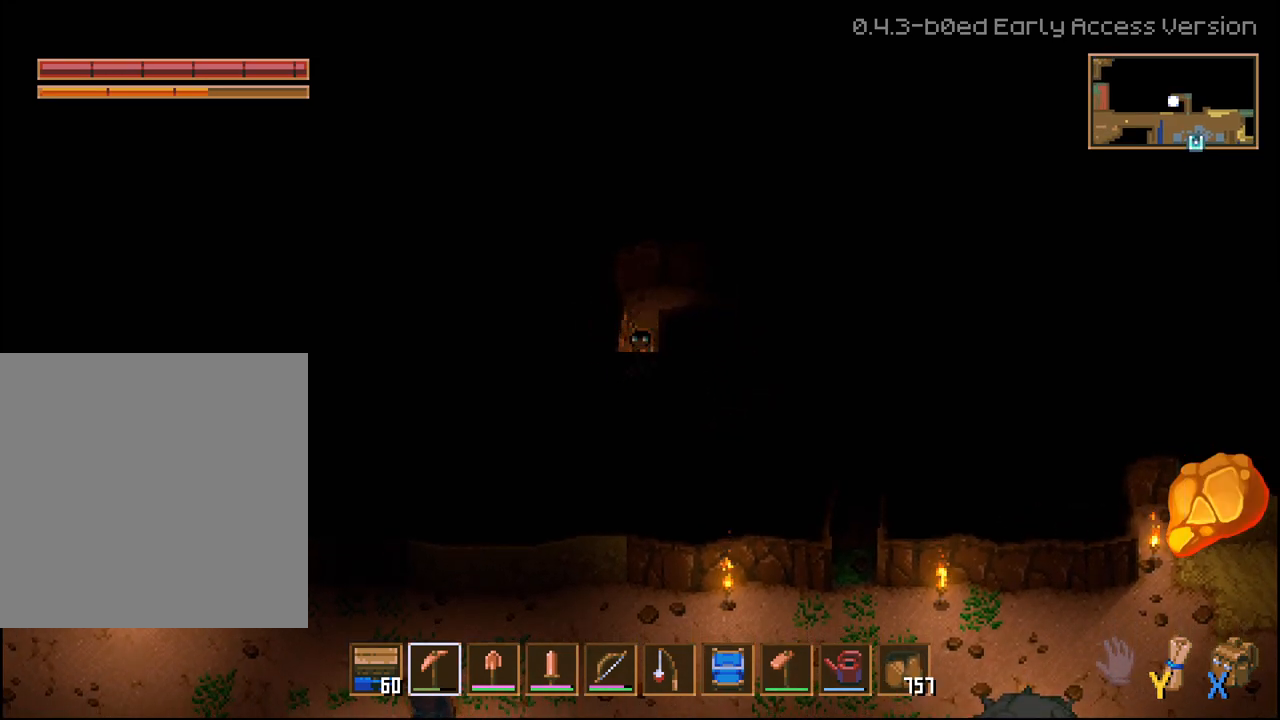
{"dt_ms": 500, "buttons": ["R2"], "left_stick": "down", "right_stick": "center", "events": []}
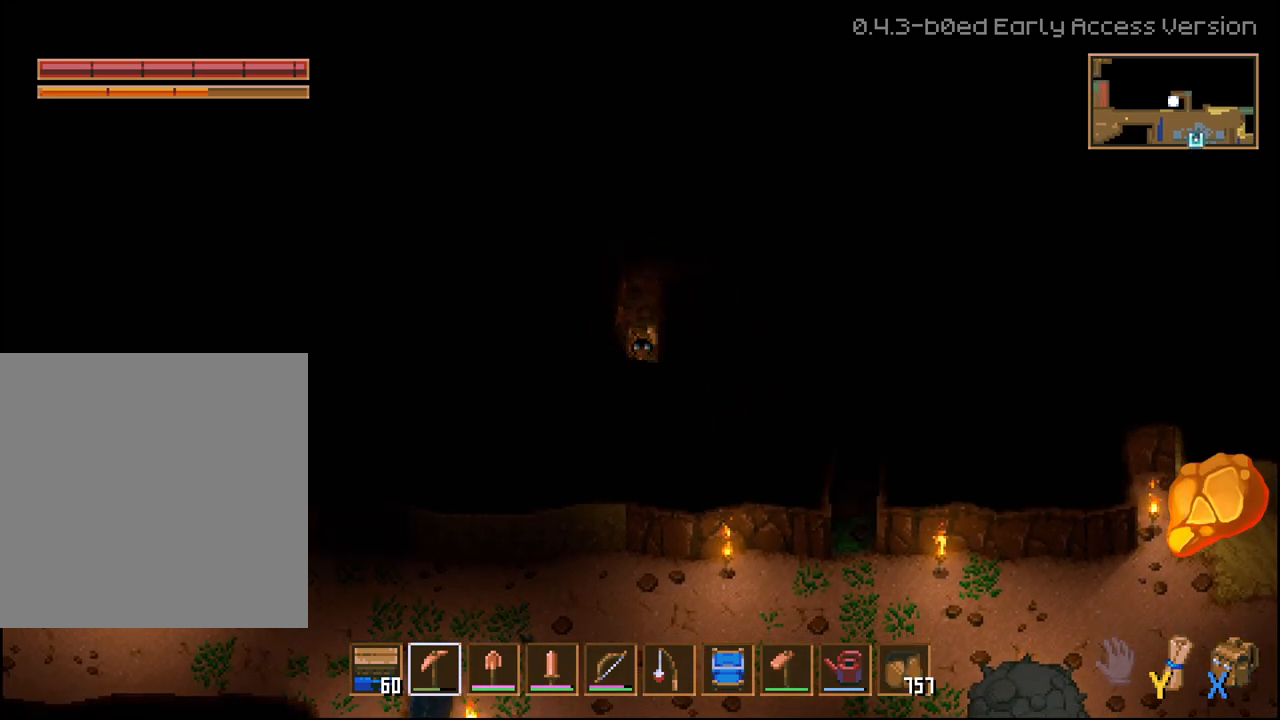
{"dt_ms": 500, "buttons": ["R2"], "left_stick": "down", "right_stick": "center", "events": []}
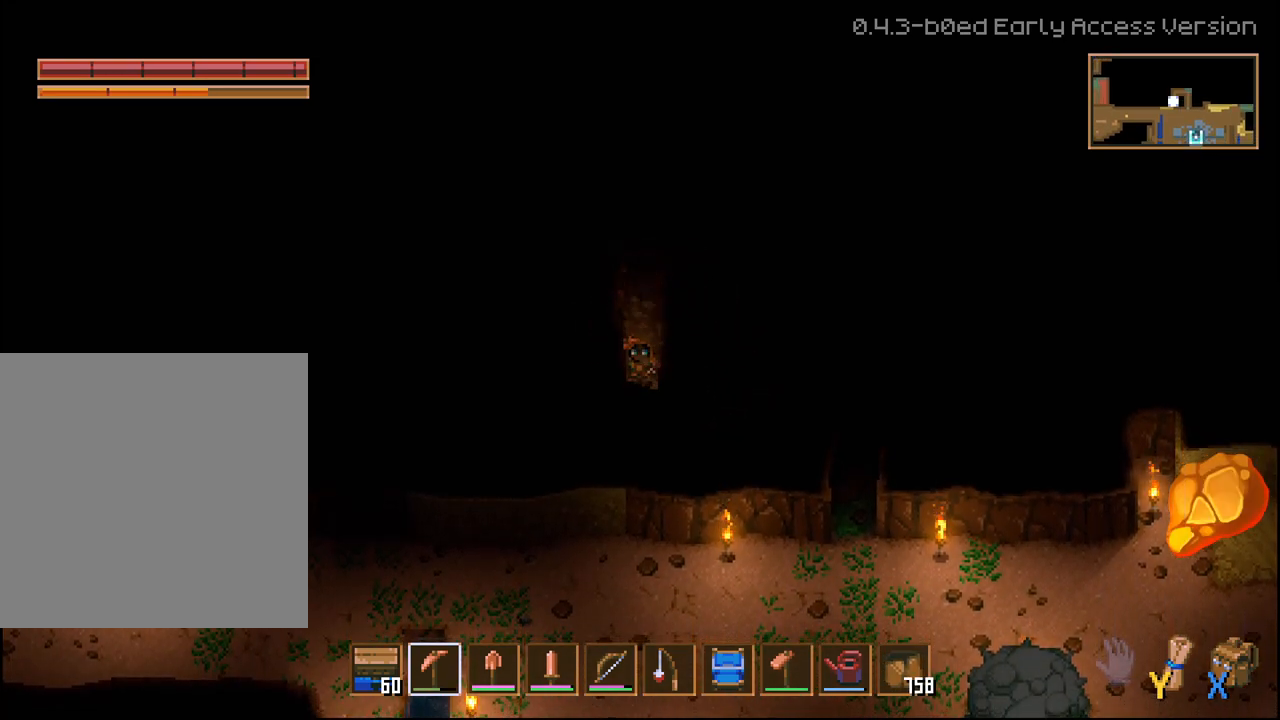
{"dt_ms": 500, "buttons": ["R2"], "left_stick": "down", "right_stick": "center", "events": []}
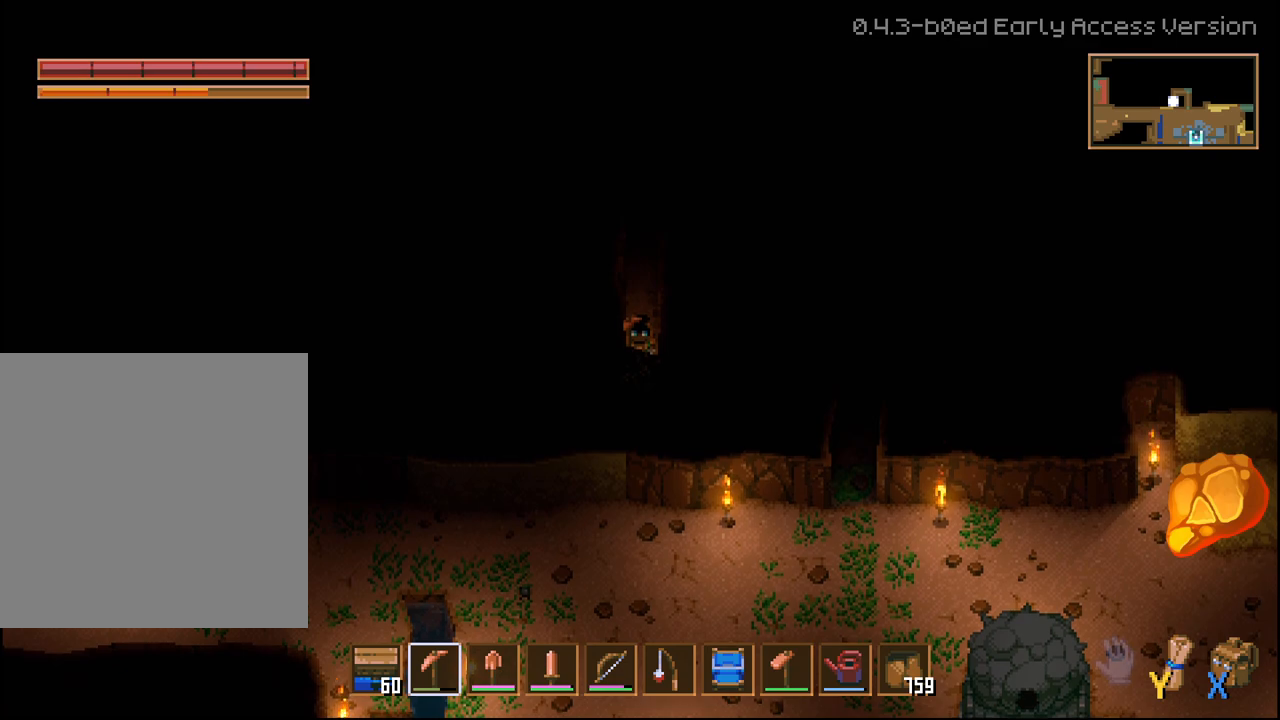
{"dt_ms": 500, "buttons": ["R2"], "left_stick": "down", "right_stick": "center", "events": []}
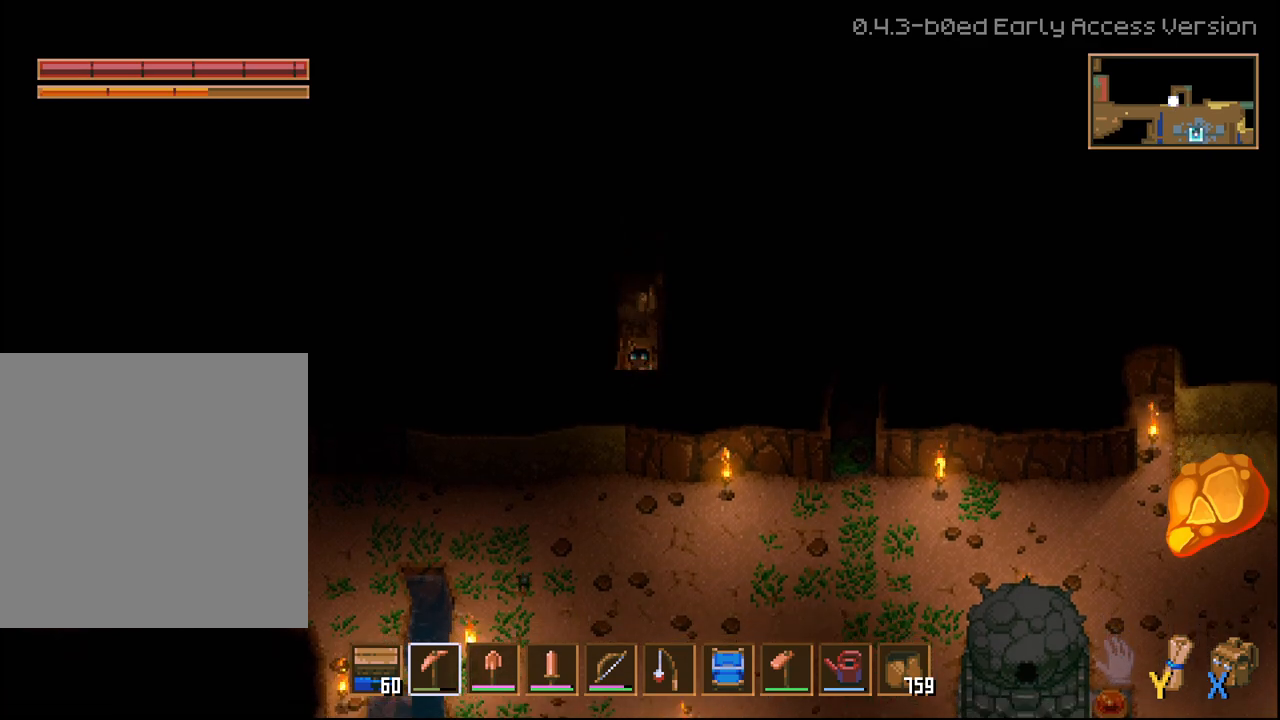
{"dt_ms": 500, "buttons": [], "left_stick": "center", "right_stick": "center", "events": [[283, "R2", "up"], [300, "left_stick", "center"]]}
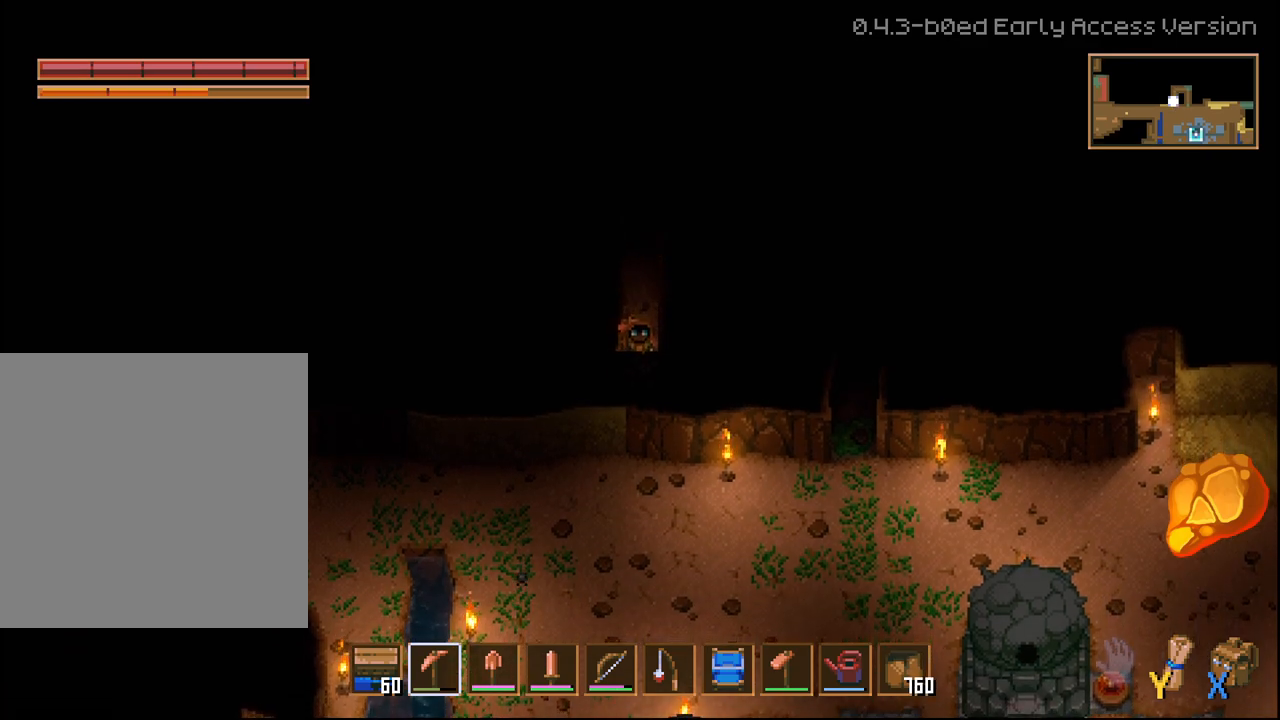
{"dt_ms": 500, "buttons": [], "left_stick": "center", "right_stick": "center", "events": []}
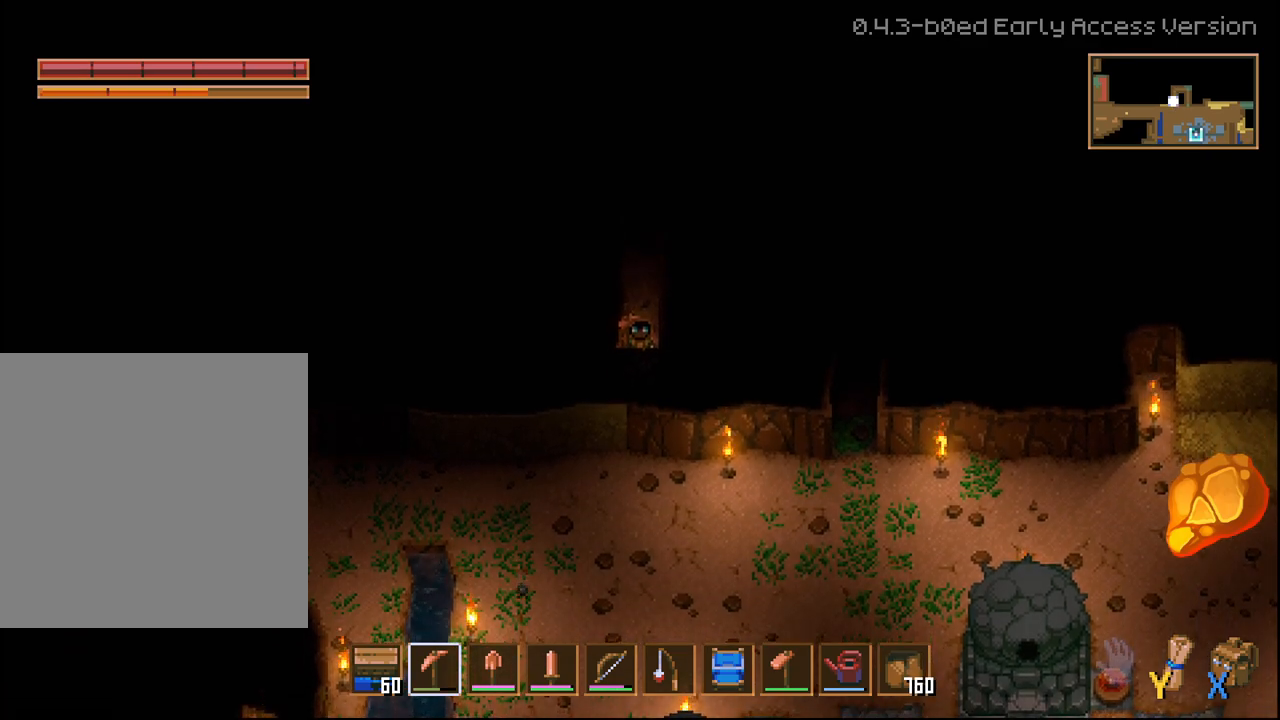
{"dt_ms": 500, "buttons": ["R2"], "left_stick": "center", "right_stick": "center", "events": [[450, "R2", "down"]]}
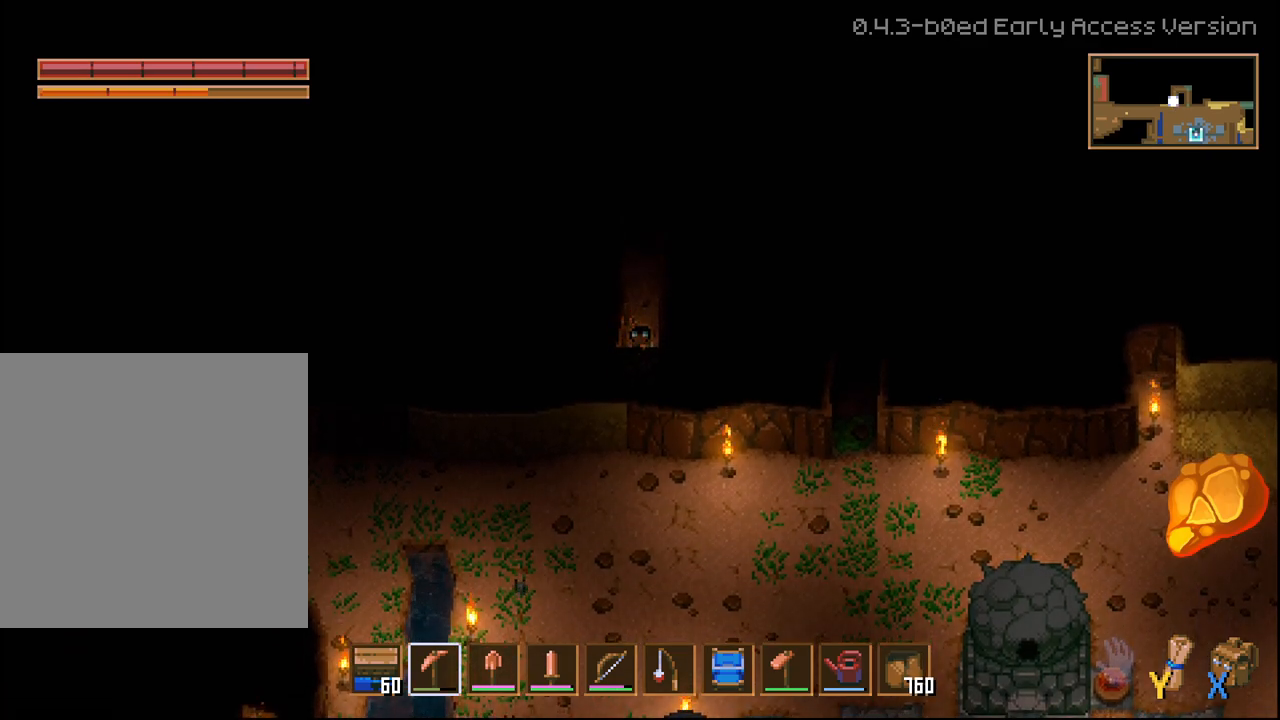
{"dt_ms": 500, "buttons": [], "left_stick": "right", "right_stick": "center", "events": [[167, "R2", "up"], [400, "left_stick", "right"]]}
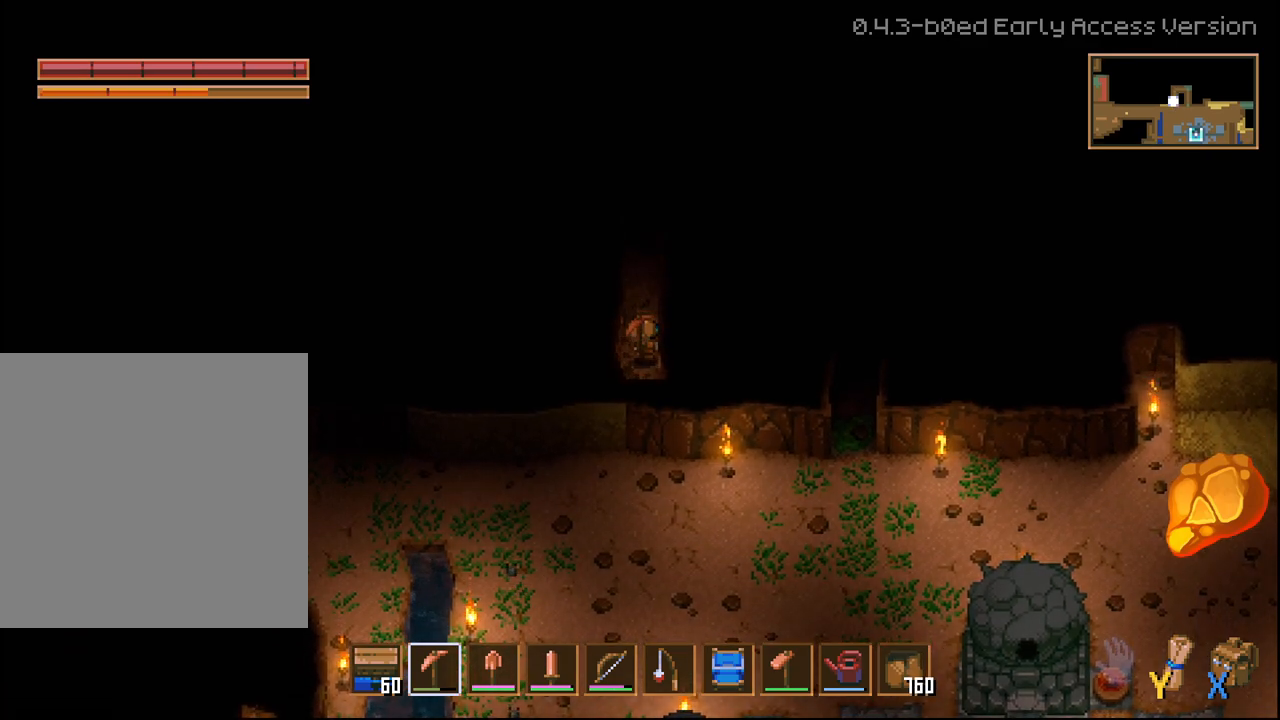
{"dt_ms": 1000, "buttons": ["R2"], "left_stick": "right", "right_stick": "center"}
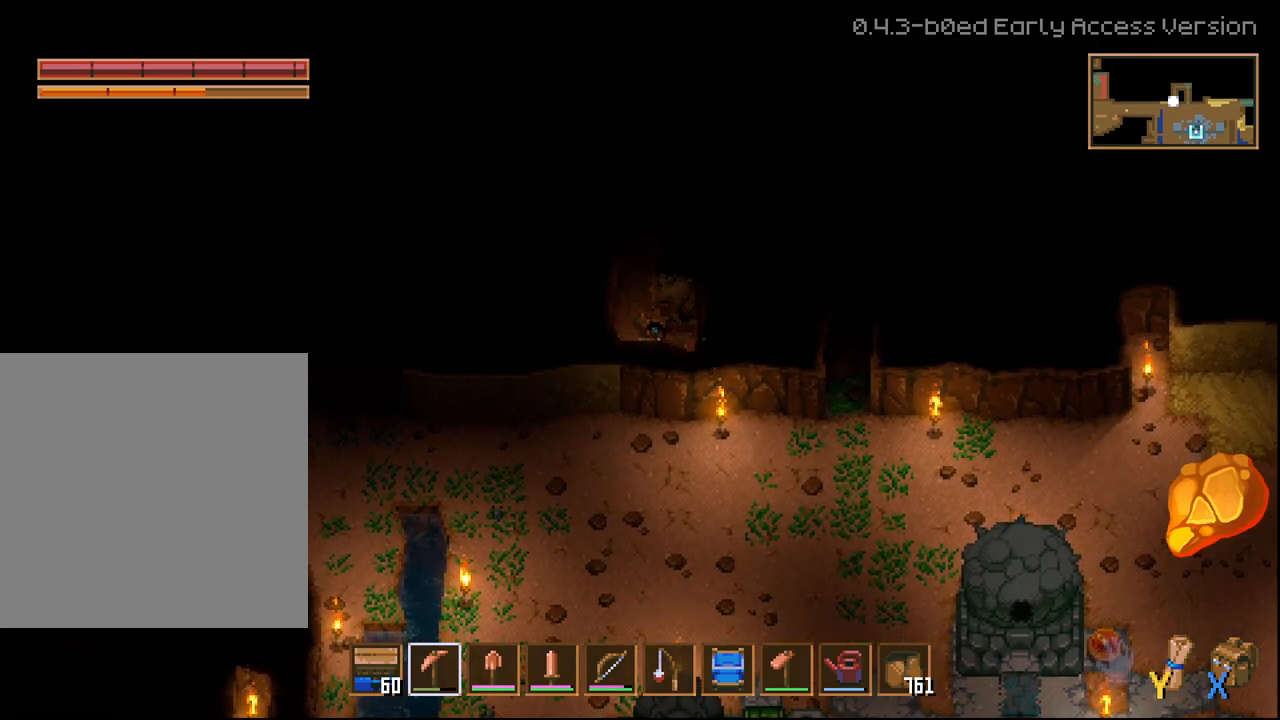
{"dt_ms": 500, "buttons": ["R2"], "left_stick": "right", "right_stick": "center", "events": []}
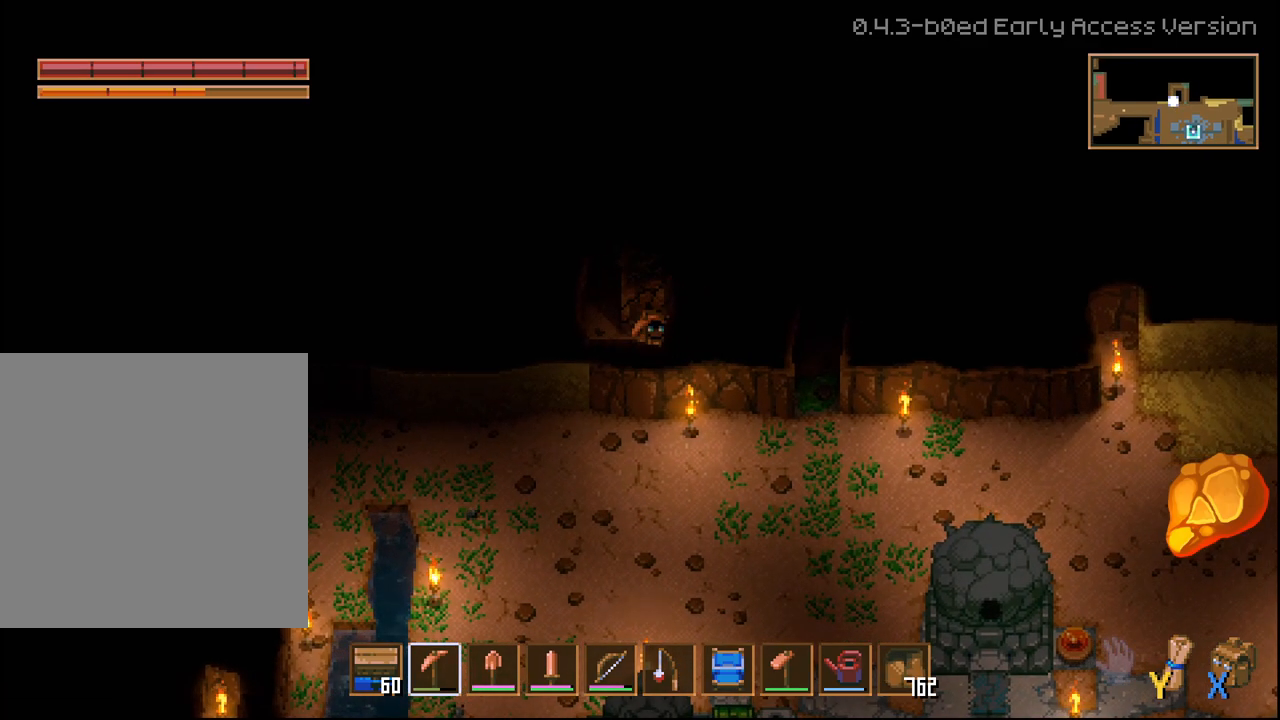
{"dt_ms": 500, "buttons": ["R2"], "left_stick": "right", "right_stick": "center", "events": []}
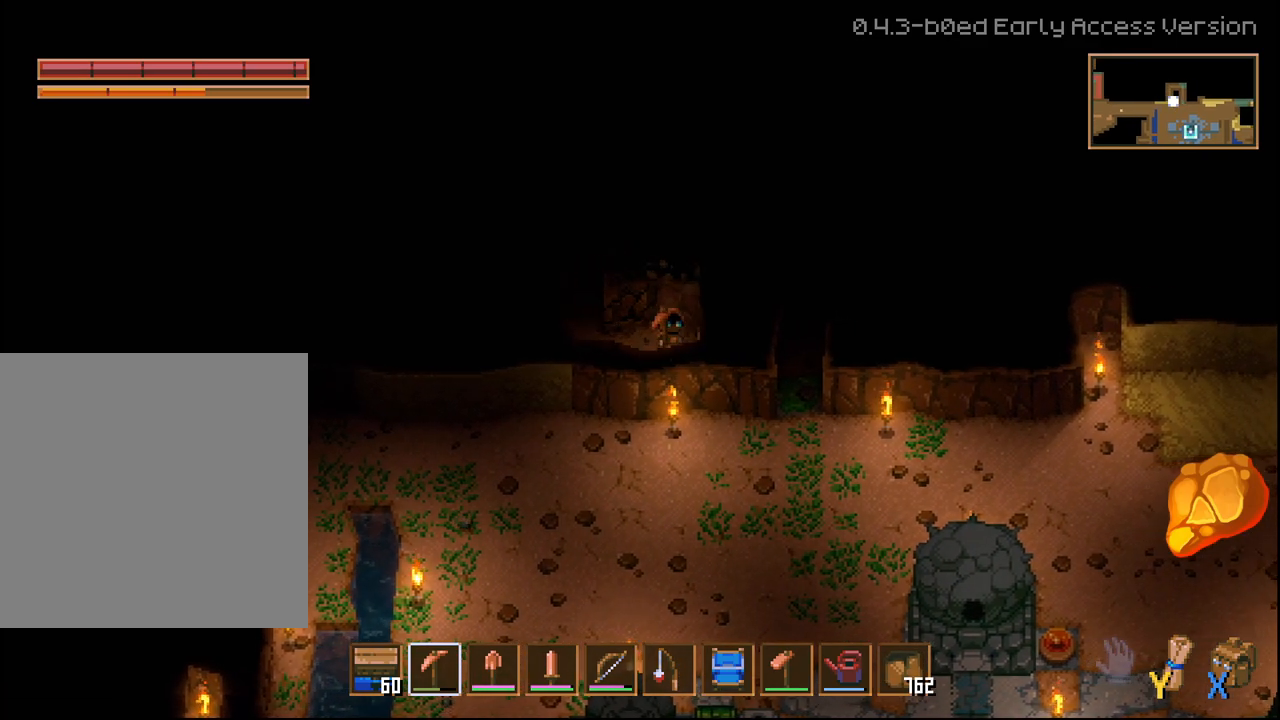
{"dt_ms": 500, "buttons": ["R2"], "left_stick": "right", "right_stick": "center", "events": []}
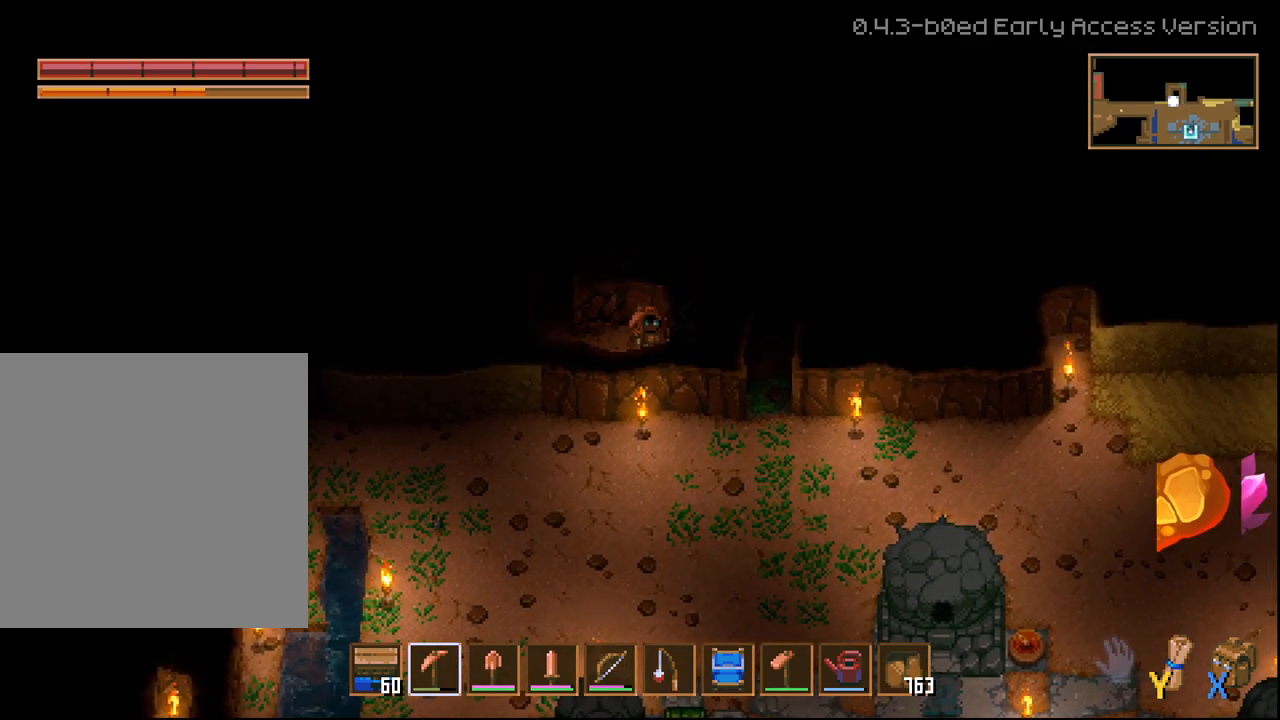
{"dt_ms": 500, "buttons": ["R2"], "left_stick": "right", "right_stick": "center", "events": []}
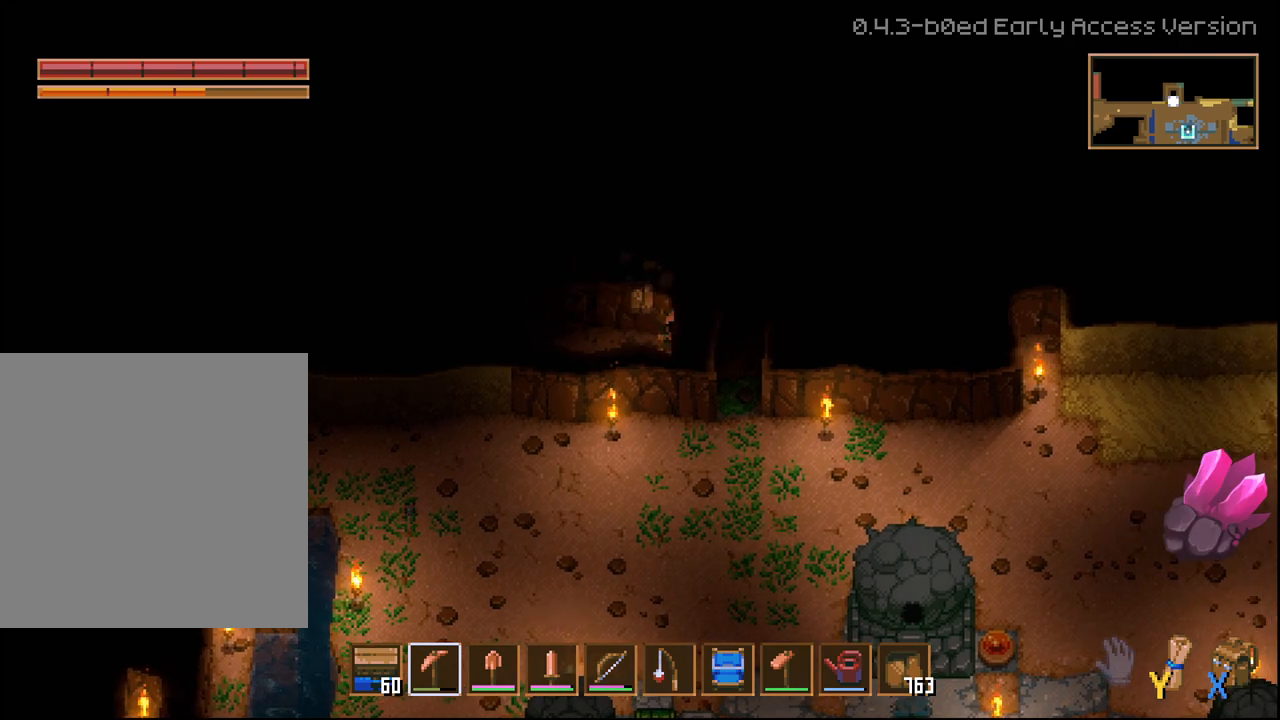
{"dt_ms": 500, "buttons": ["R2"], "left_stick": "right", "right_stick": "center", "events": []}